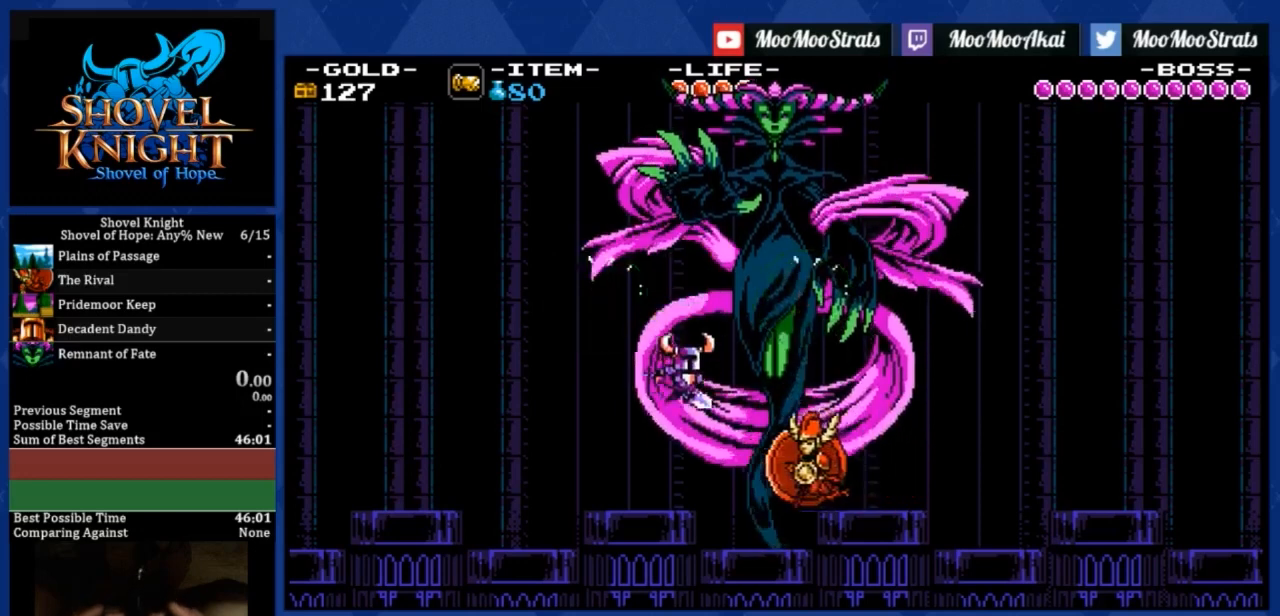
Gameplay with a controller (PlayStation layout); each line is a JSON object with the inputs held at the frame after it. "events" lists button and stick changes between this image and that frame as [ms after this image, input, new state], when the widget could be followed in between. Not read: SQUARE right_stick.
{"buttons": [], "left_stick": "center", "events": []}
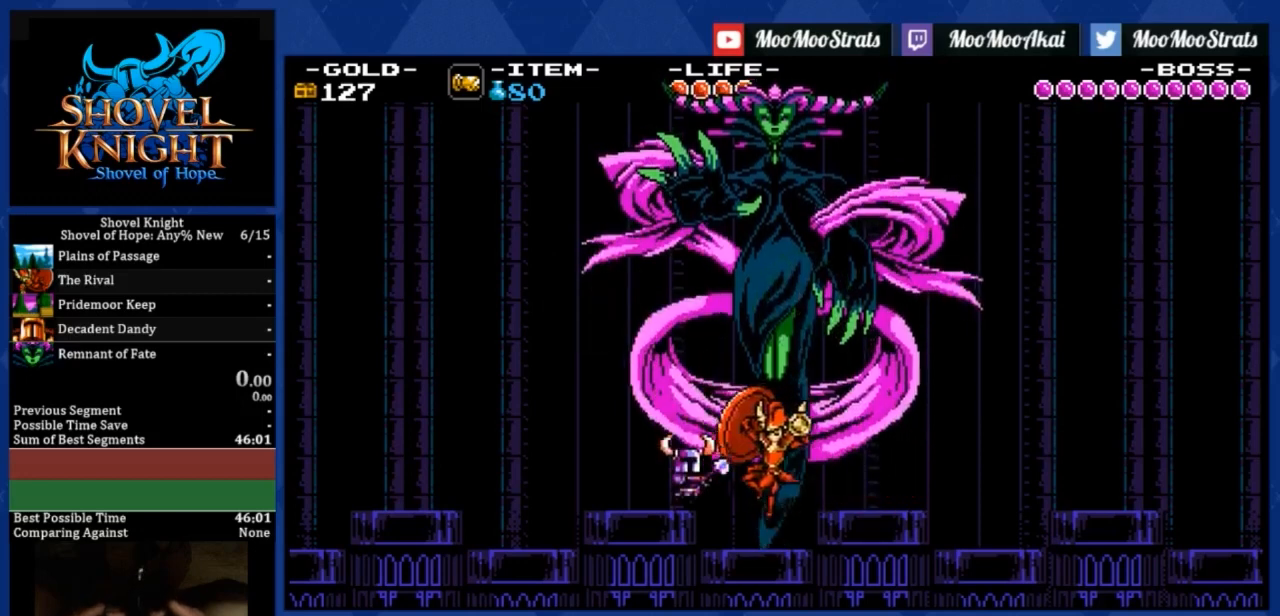
{"buttons": [], "left_stick": "center", "events": []}
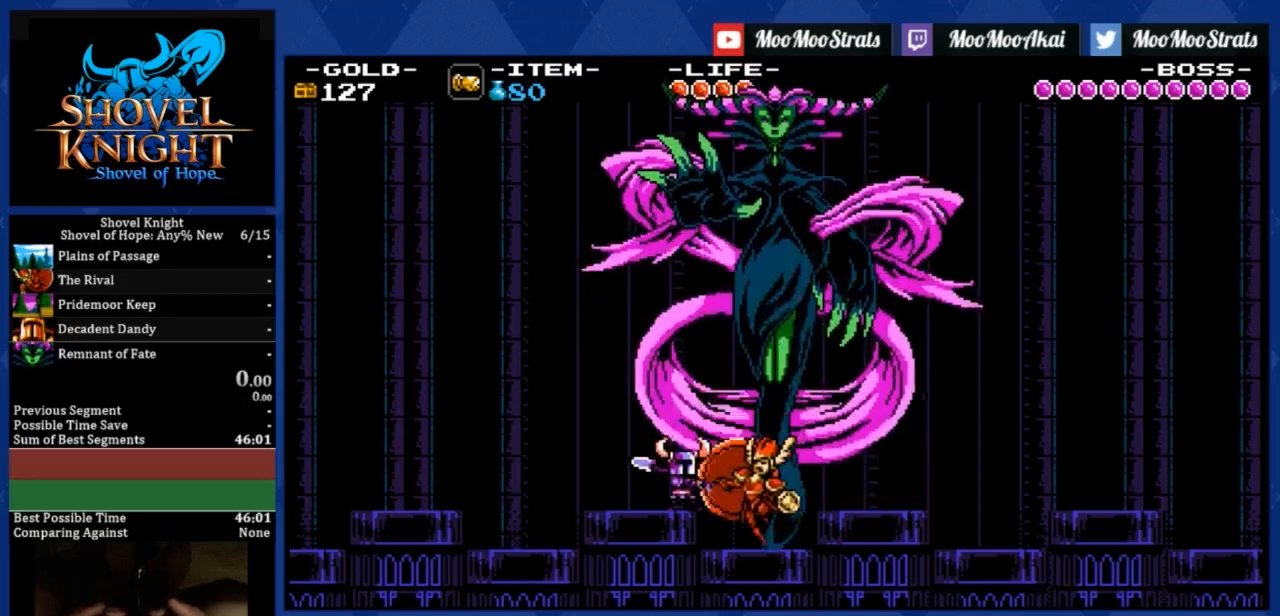
{"buttons": [], "left_stick": "center", "events": []}
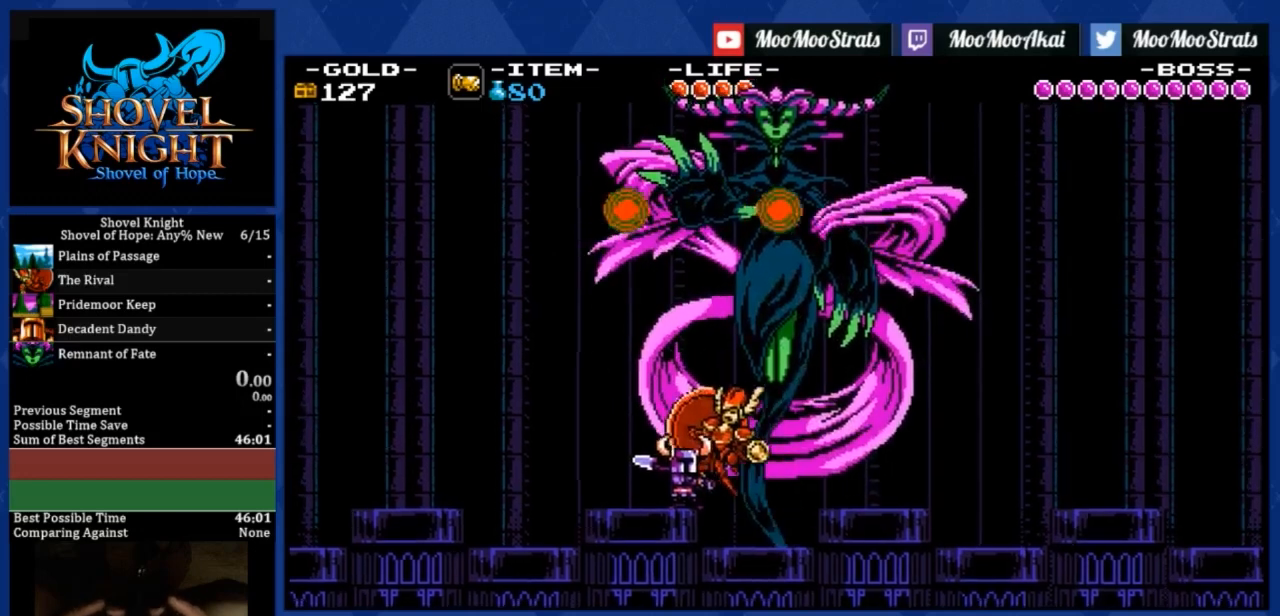
{"buttons": [], "left_stick": "center", "events": []}
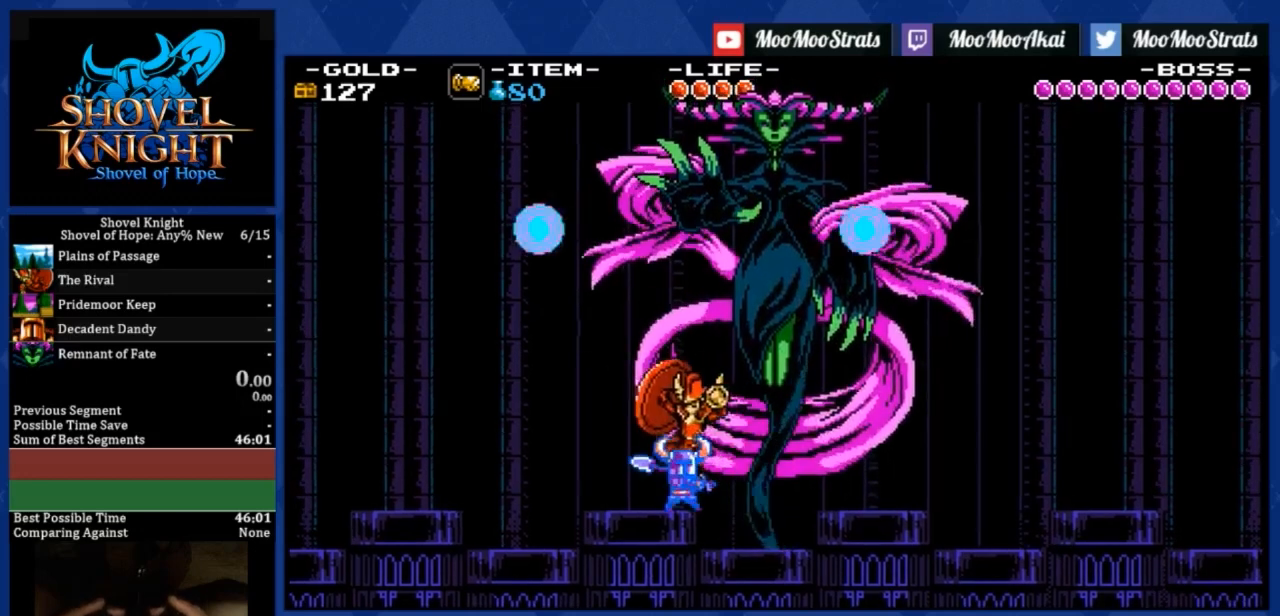
{"buttons": [], "left_stick": "center", "events": []}
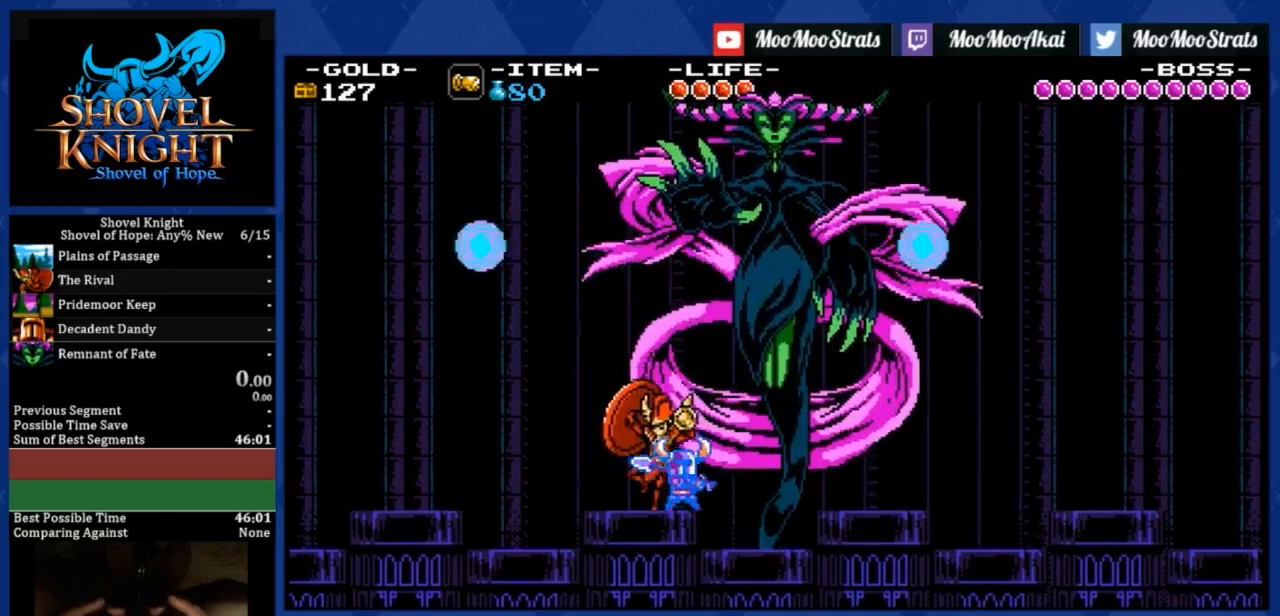
{"buttons": [], "left_stick": "center", "events": []}
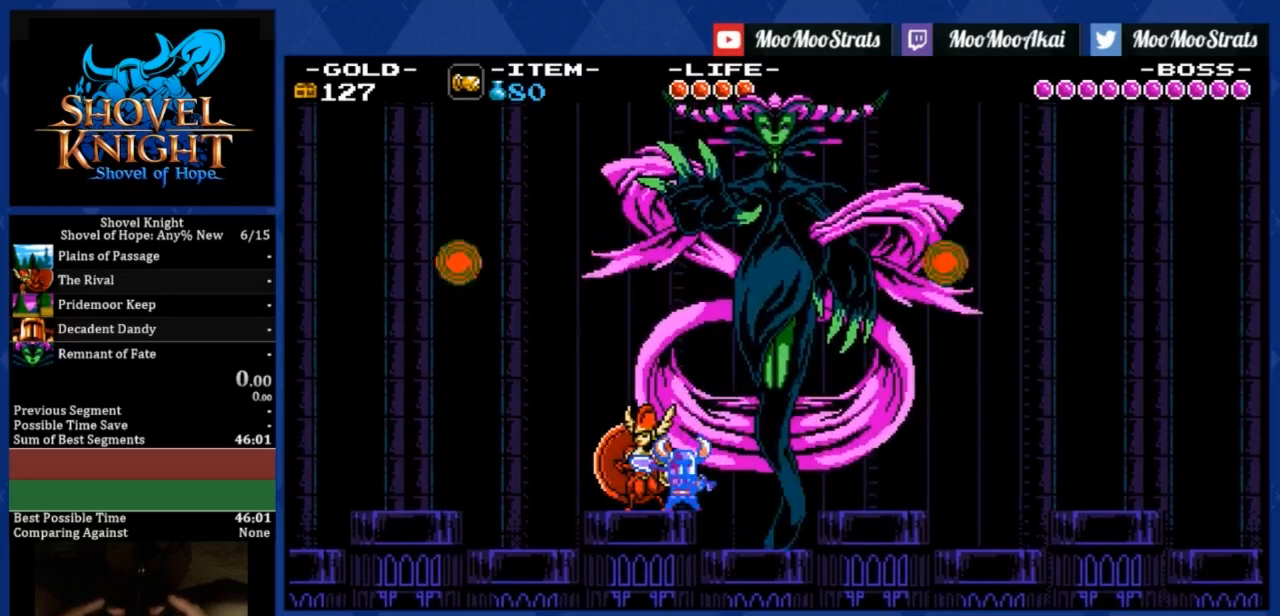
{"buttons": ["CROSS"], "left_stick": "center", "events": [[434, "CROSS", "down"]]}
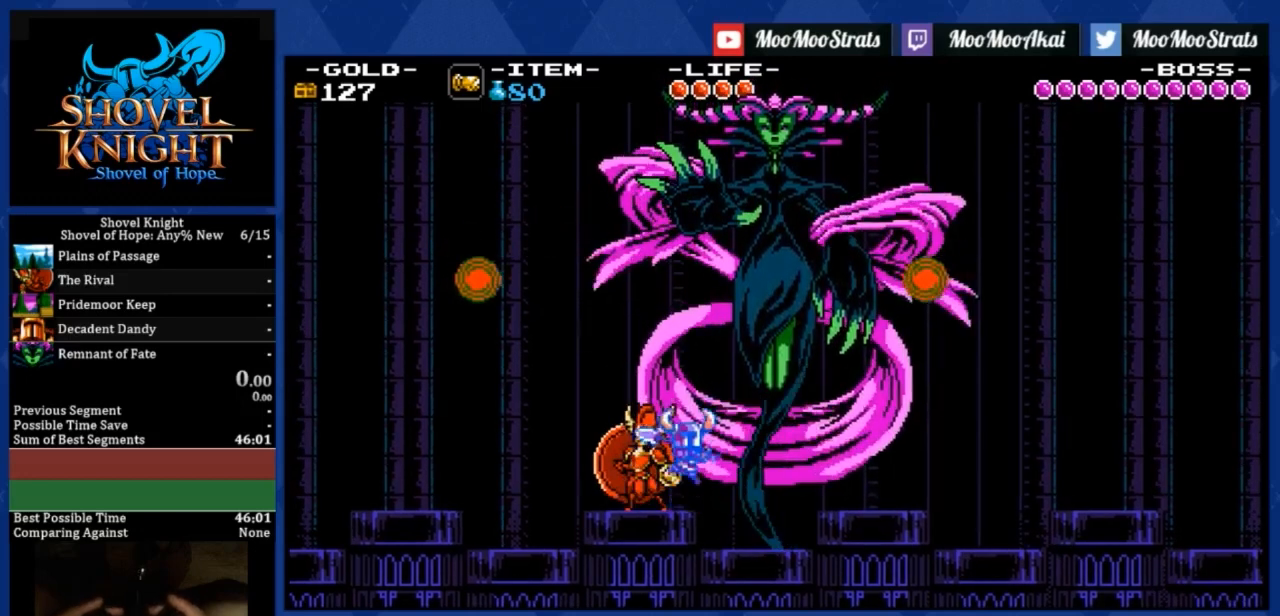
{"buttons": ["CROSS"], "left_stick": "center", "events": []}
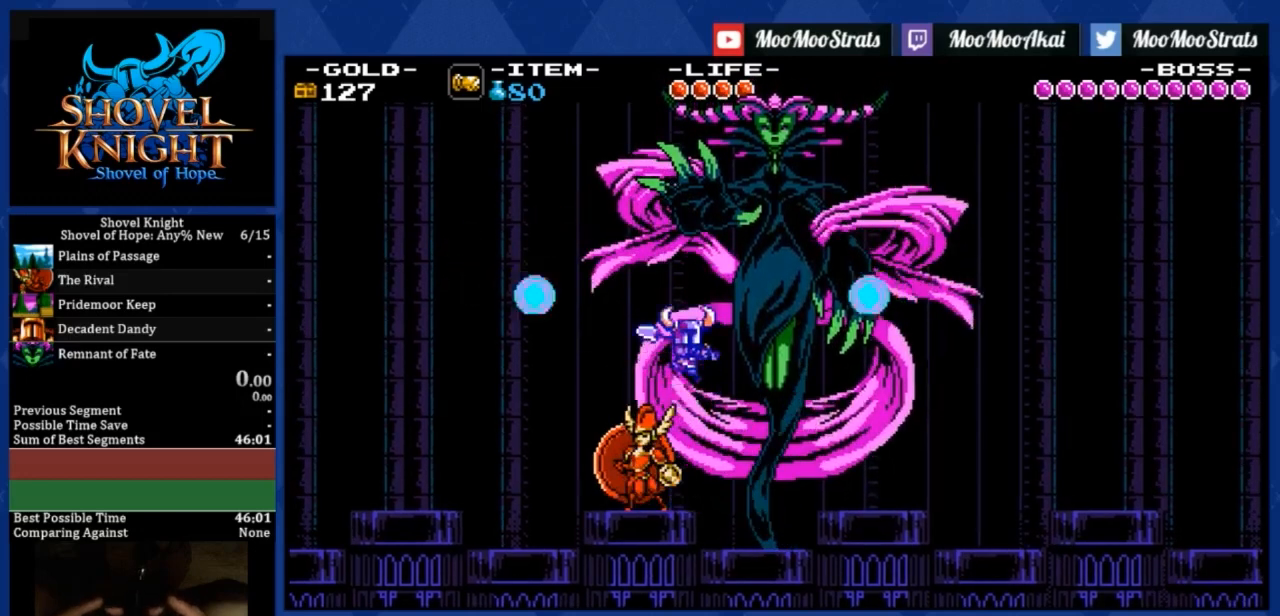
{"buttons": ["CROSS"], "left_stick": "center", "events": []}
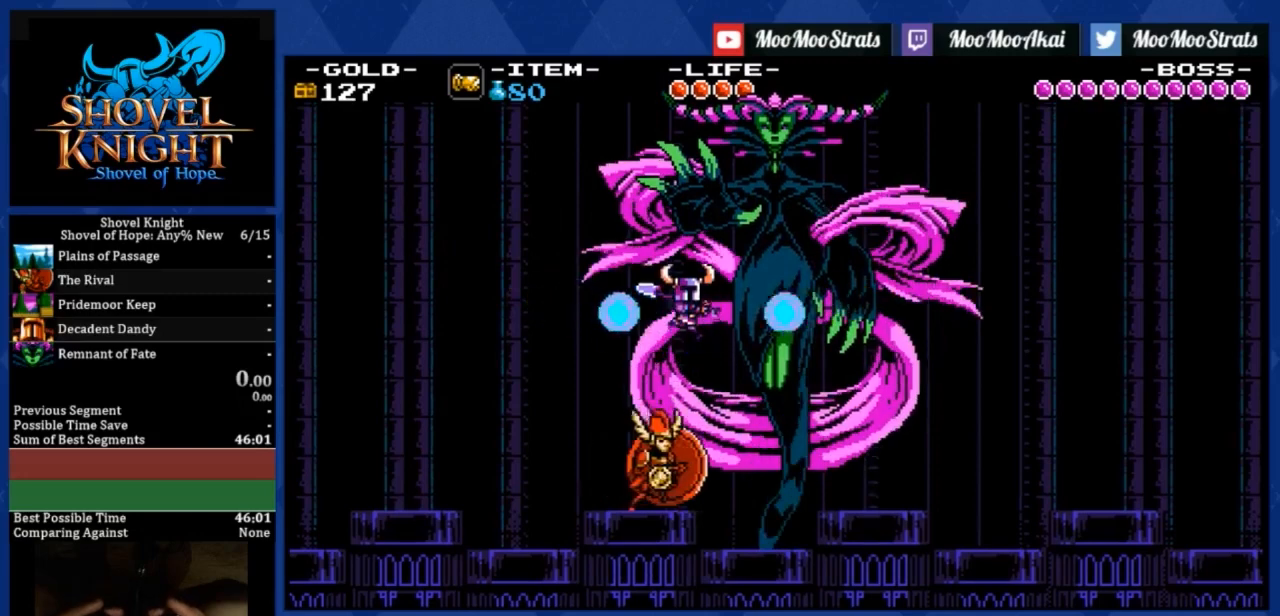
{"buttons": [], "left_stick": "center", "events": [[66, "CROSS", "up"]]}
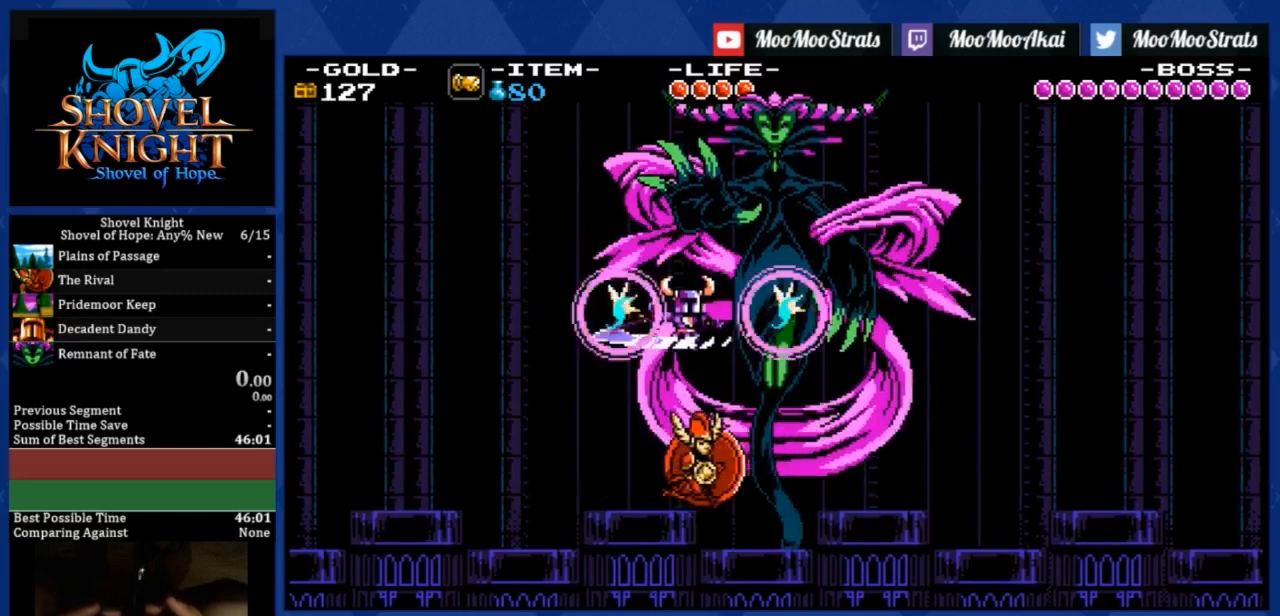
{"buttons": [], "left_stick": "center", "events": []}
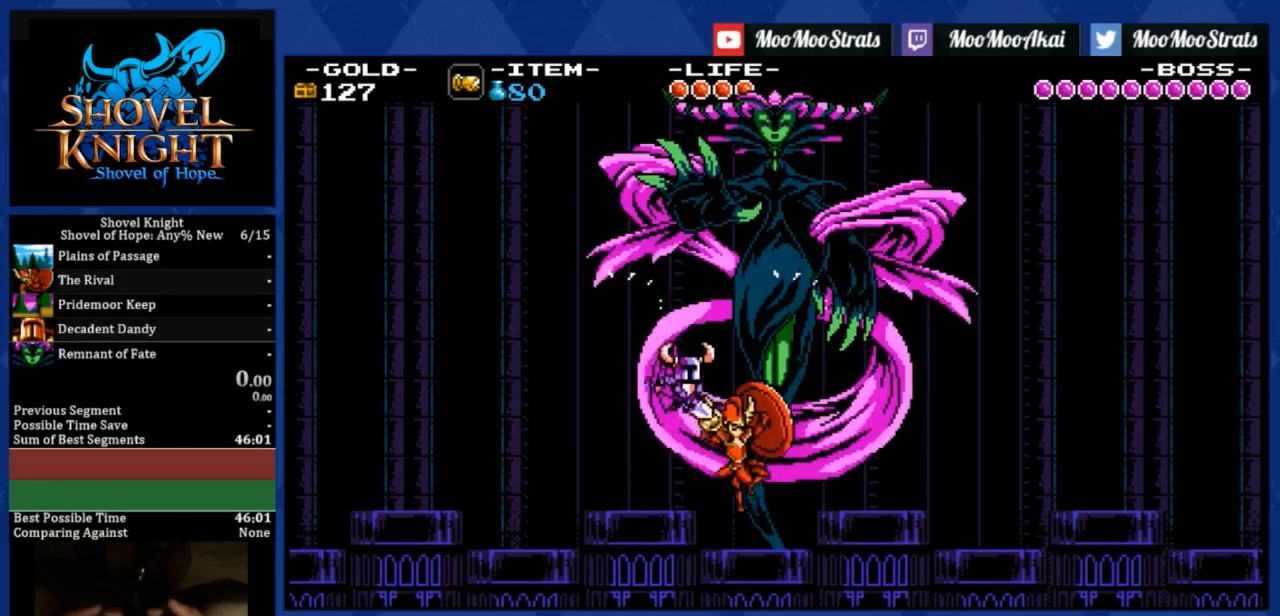
{"buttons": [], "left_stick": "center", "events": []}
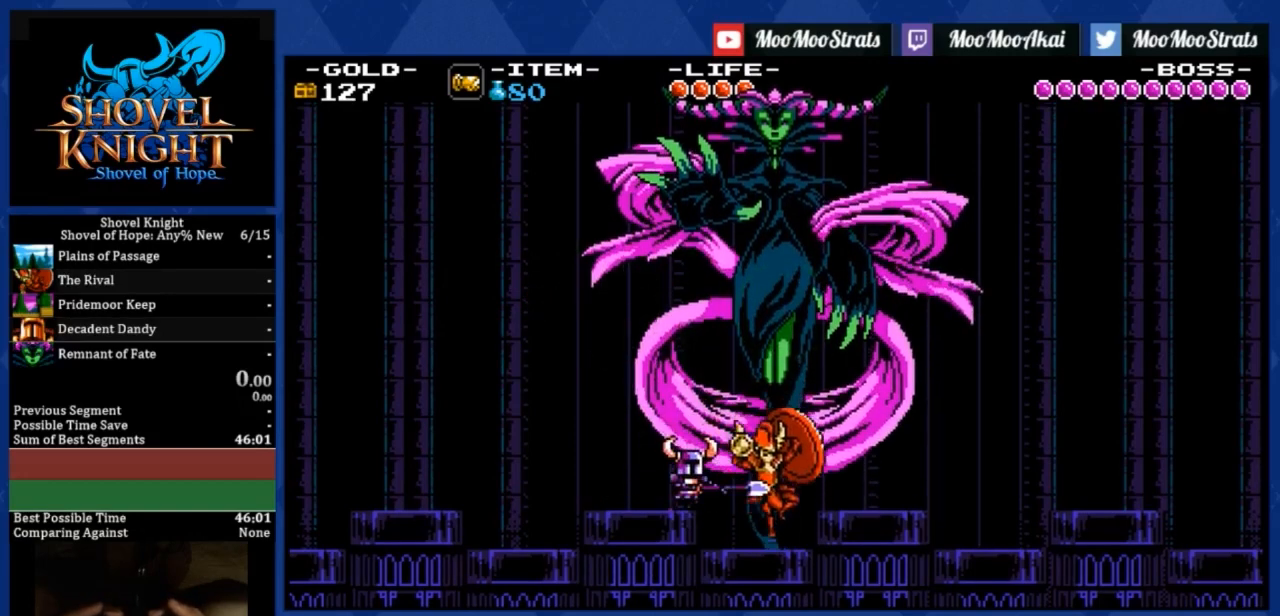
{"buttons": [], "left_stick": "center", "events": []}
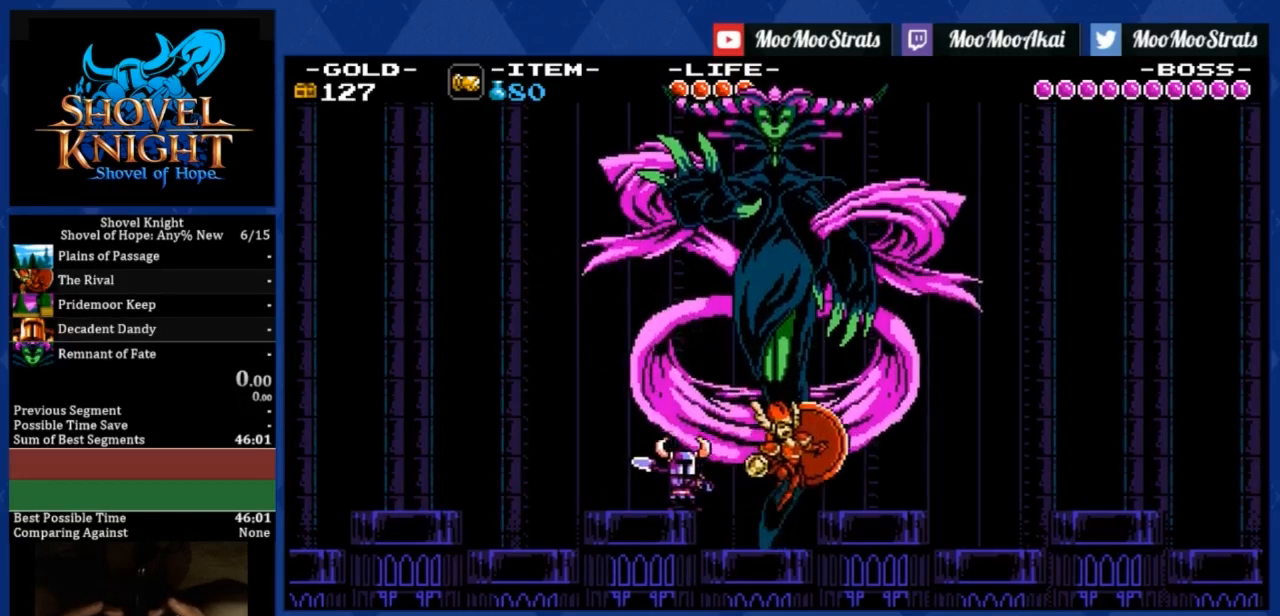
{"buttons": [], "left_stick": "center", "events": []}
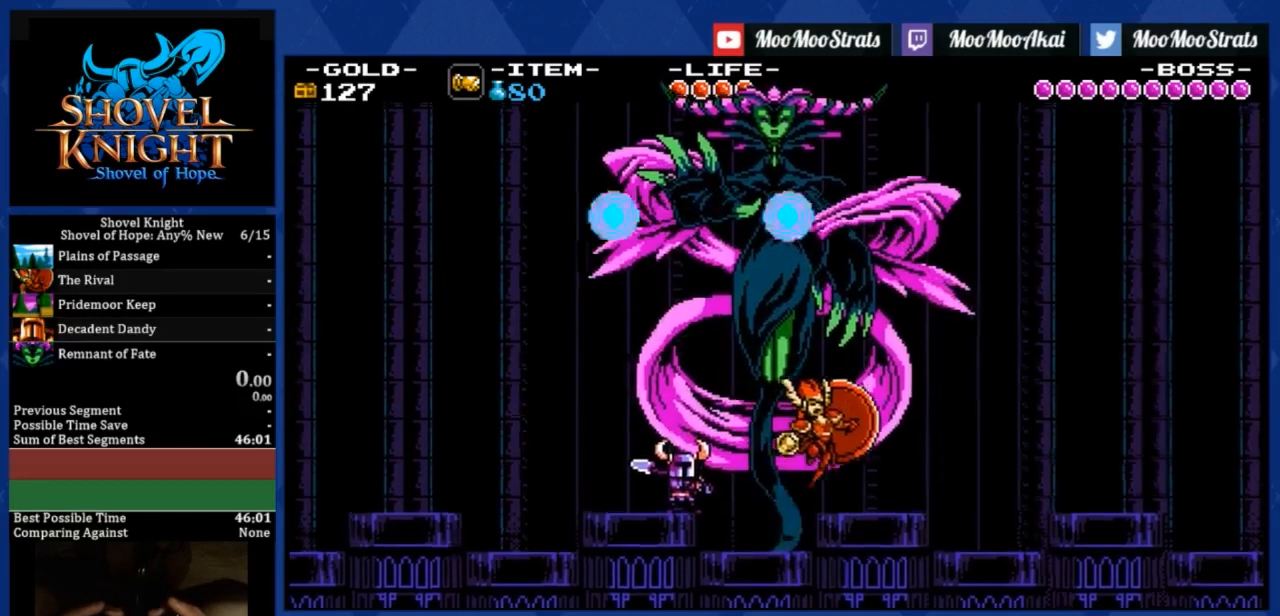
{"buttons": [], "left_stick": "center", "events": []}
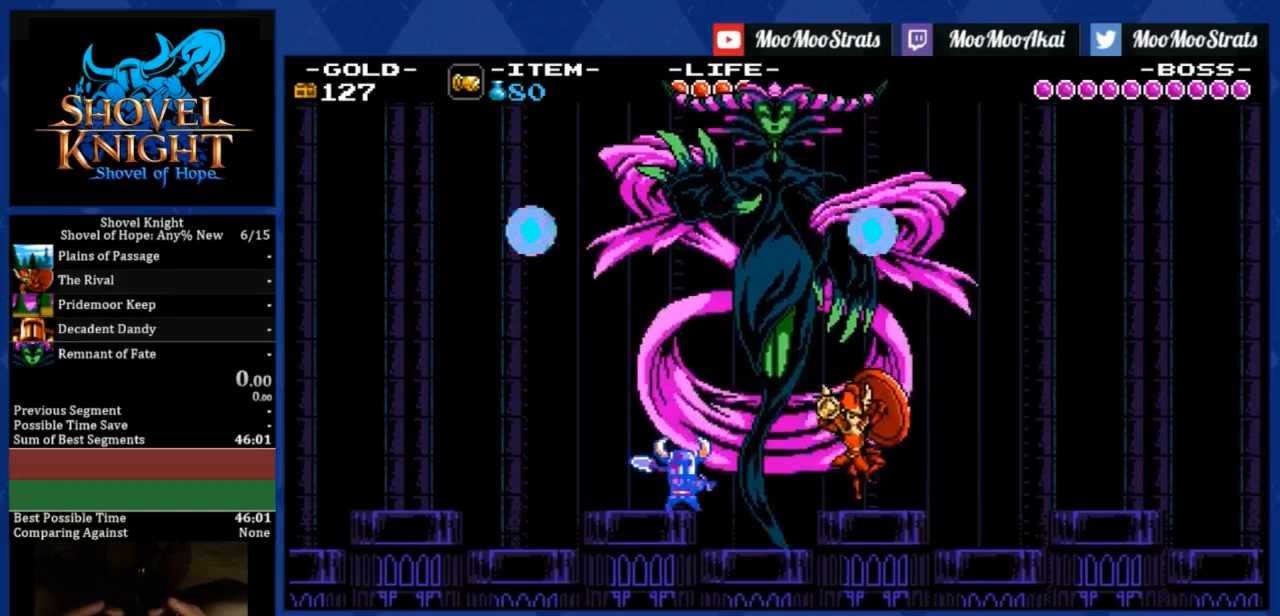
{"buttons": [], "left_stick": "center", "events": []}
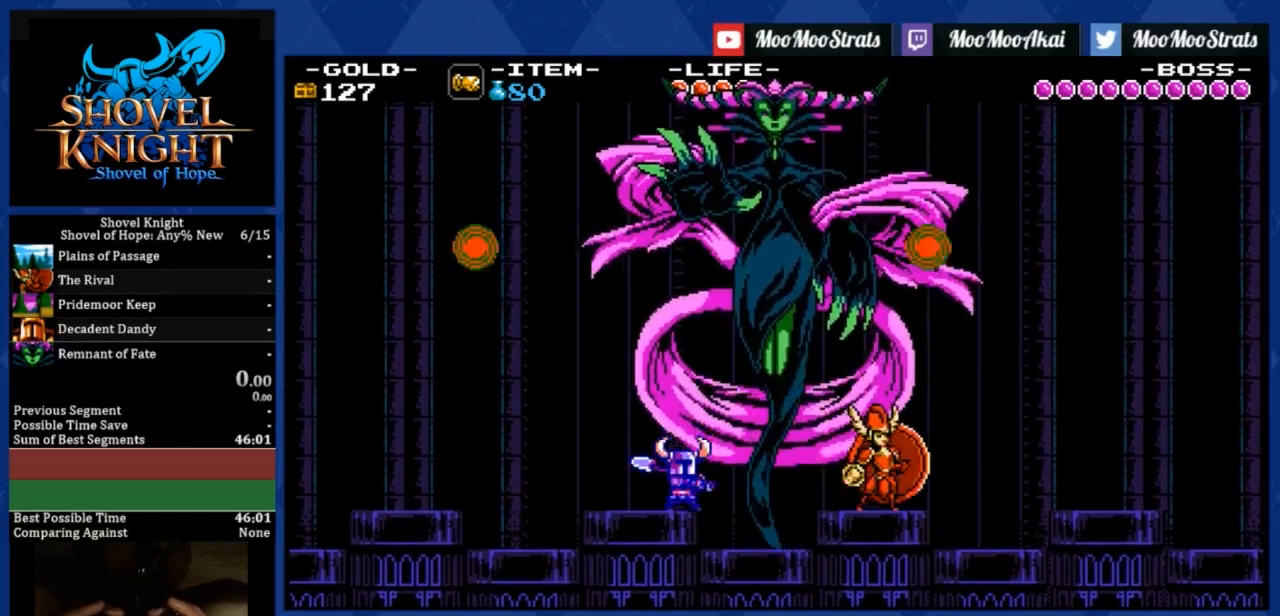
{"buttons": [], "left_stick": "center", "events": []}
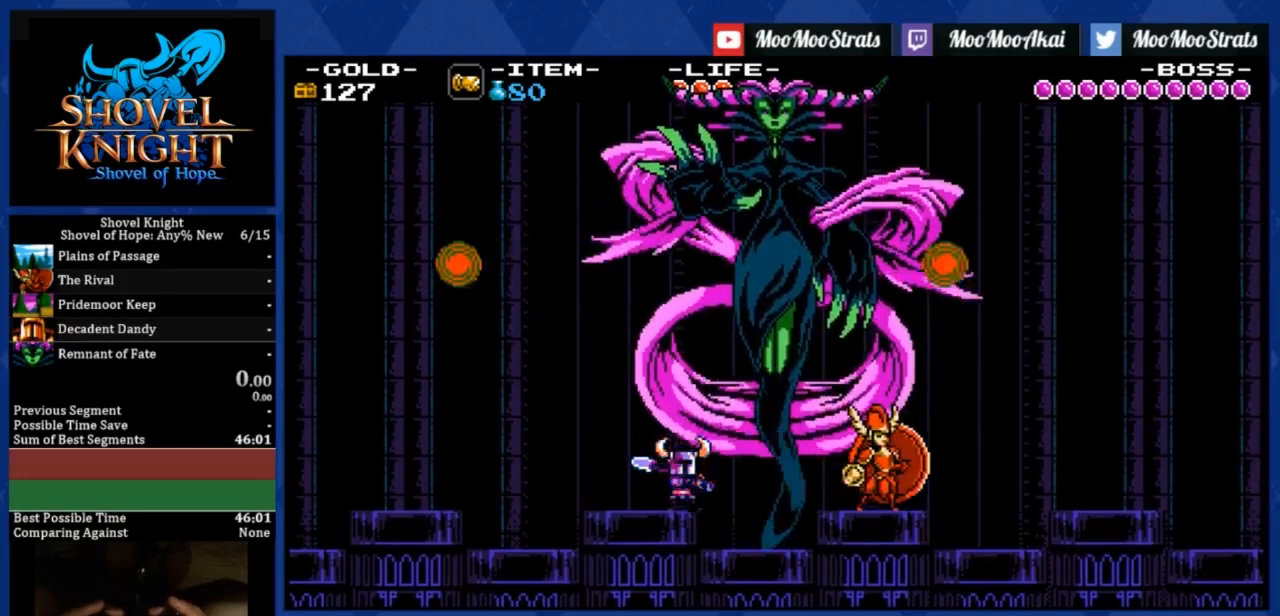
{"buttons": ["CROSS"], "left_stick": "center", "events": [[200, "CROSS", "down"]]}
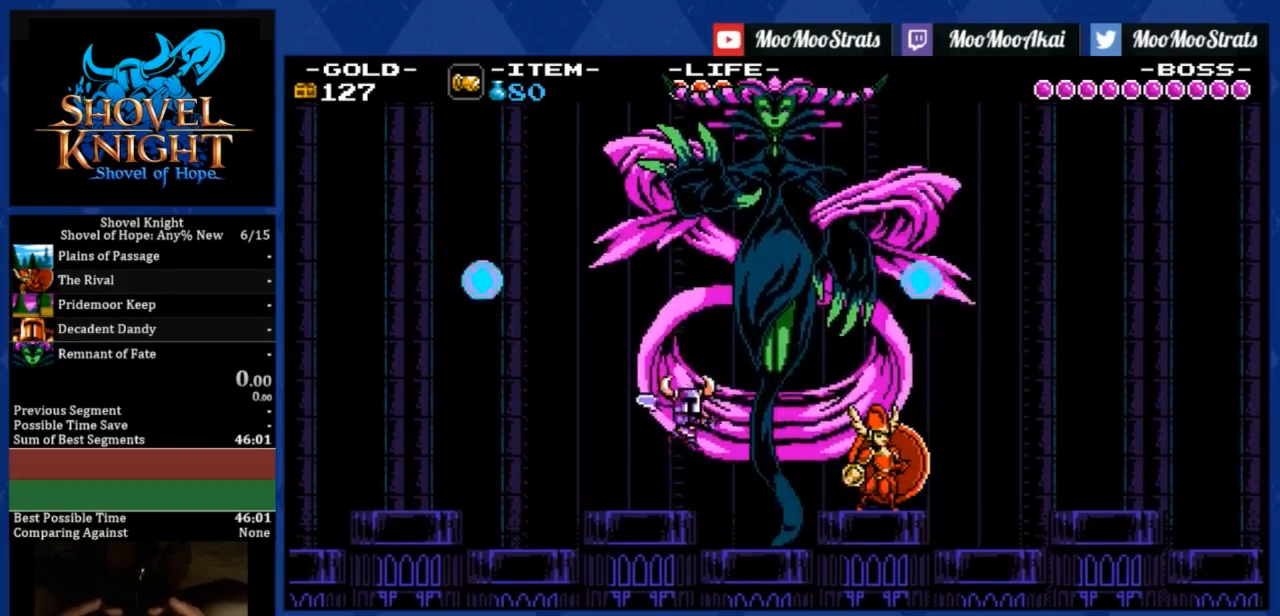
{"buttons": ["CROSS"], "left_stick": "center", "events": []}
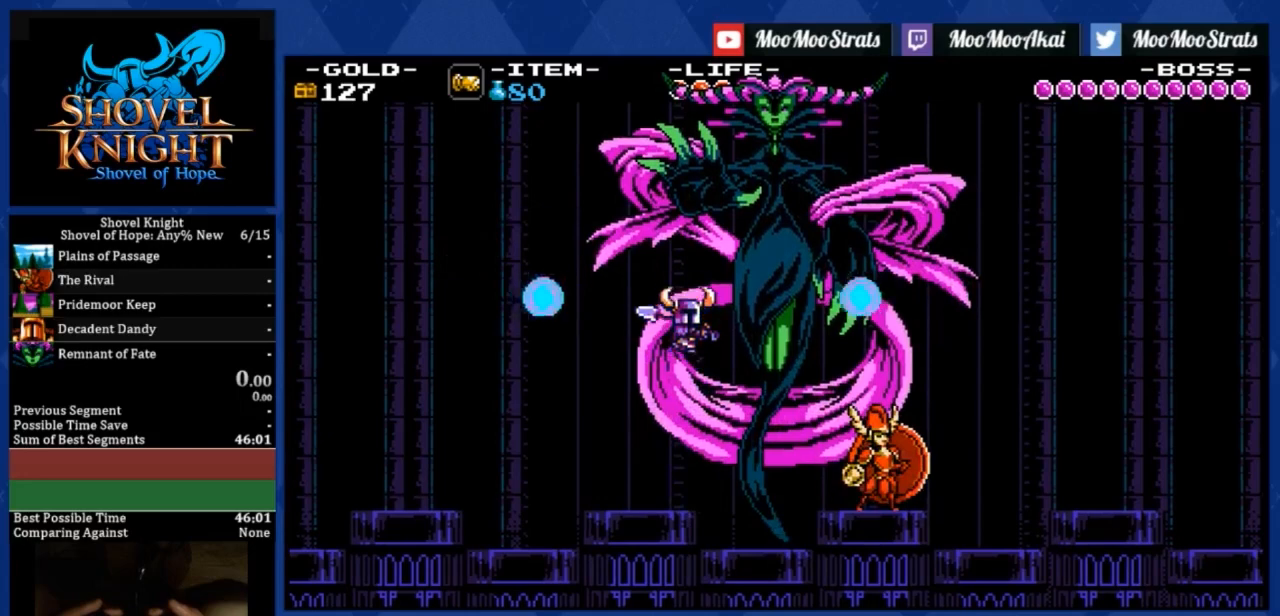
{"buttons": [], "left_stick": "center", "events": [[367, "CROSS", "up"]]}
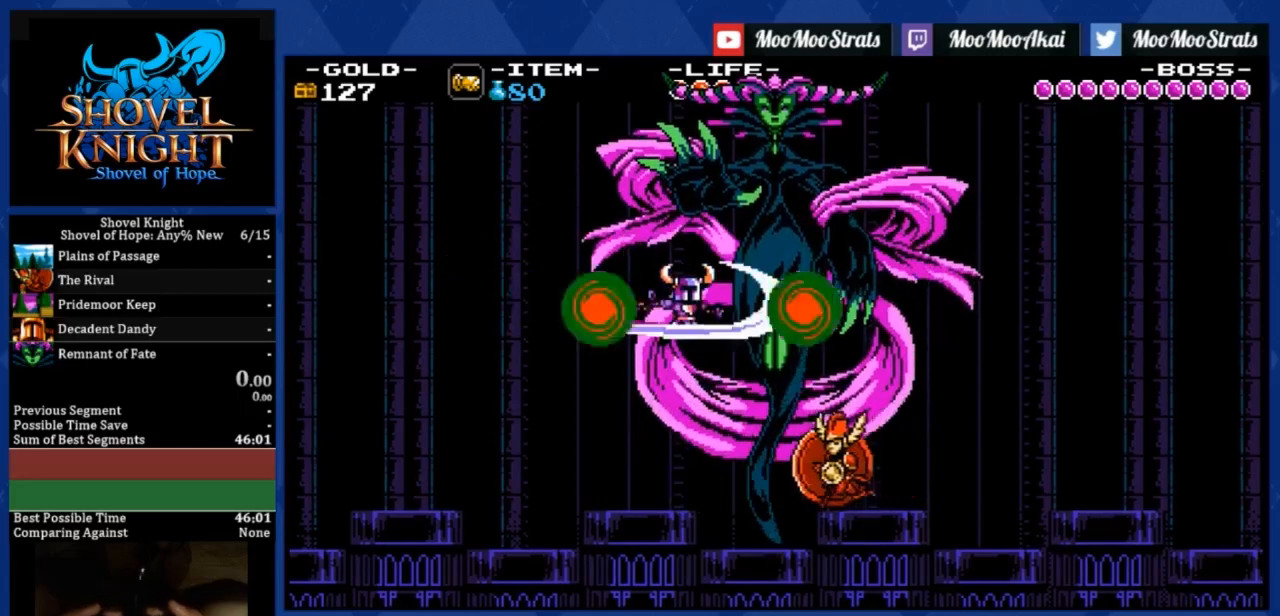
{"buttons": [], "left_stick": "center", "events": []}
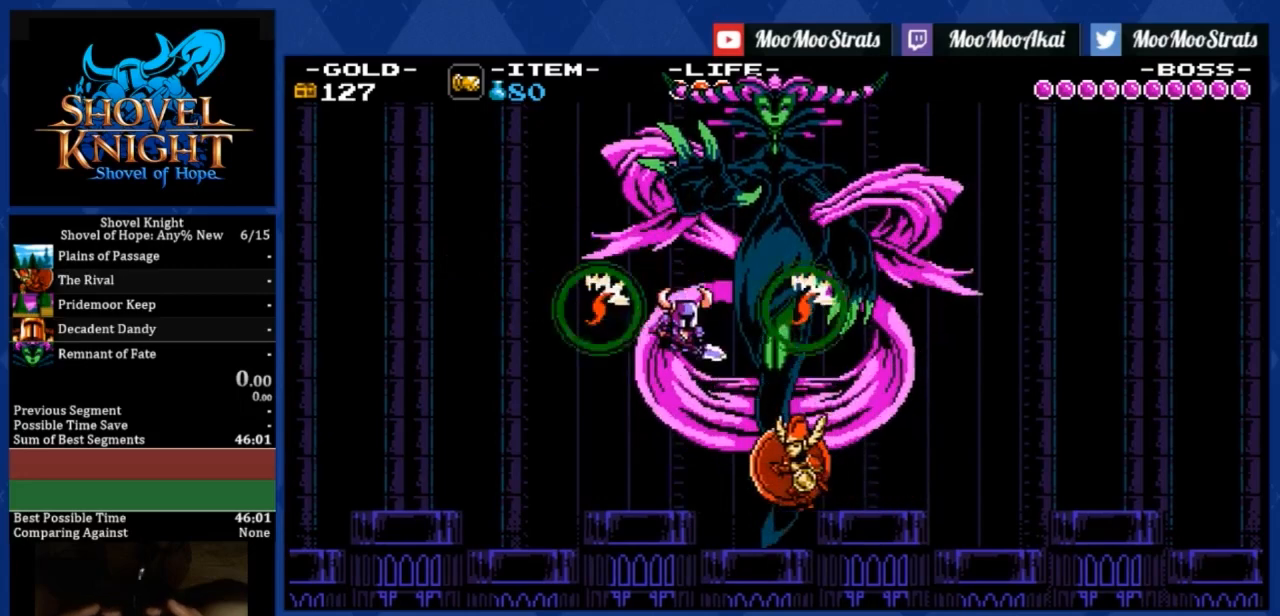
{"buttons": [], "left_stick": "center", "events": []}
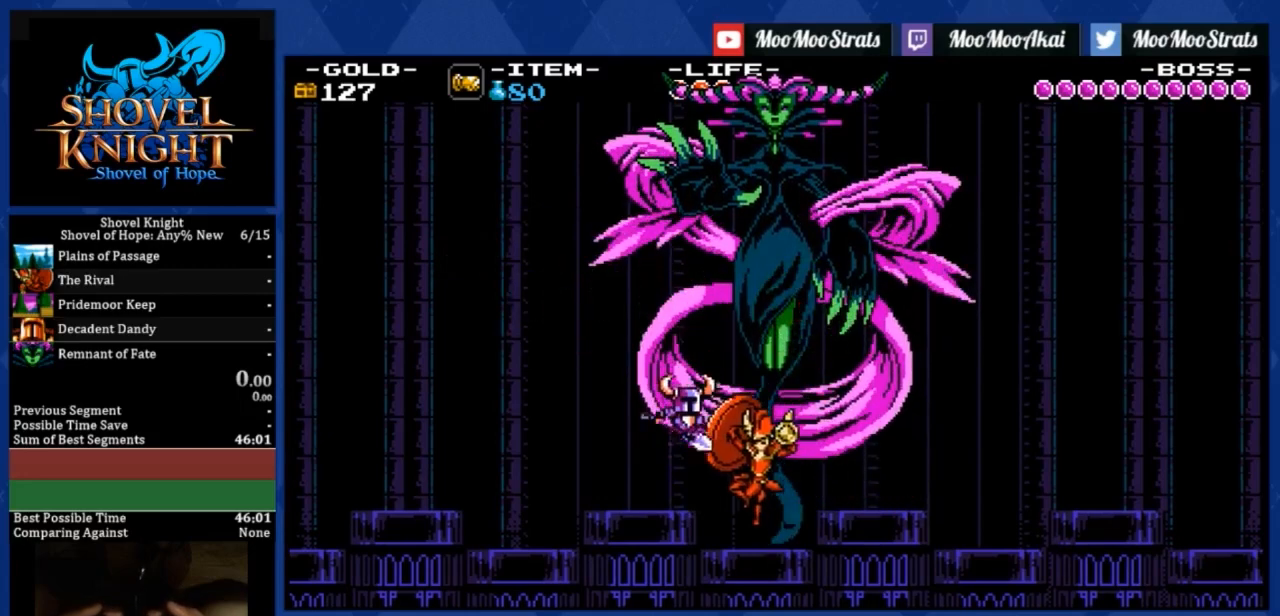
{"buttons": [], "left_stick": "center", "events": []}
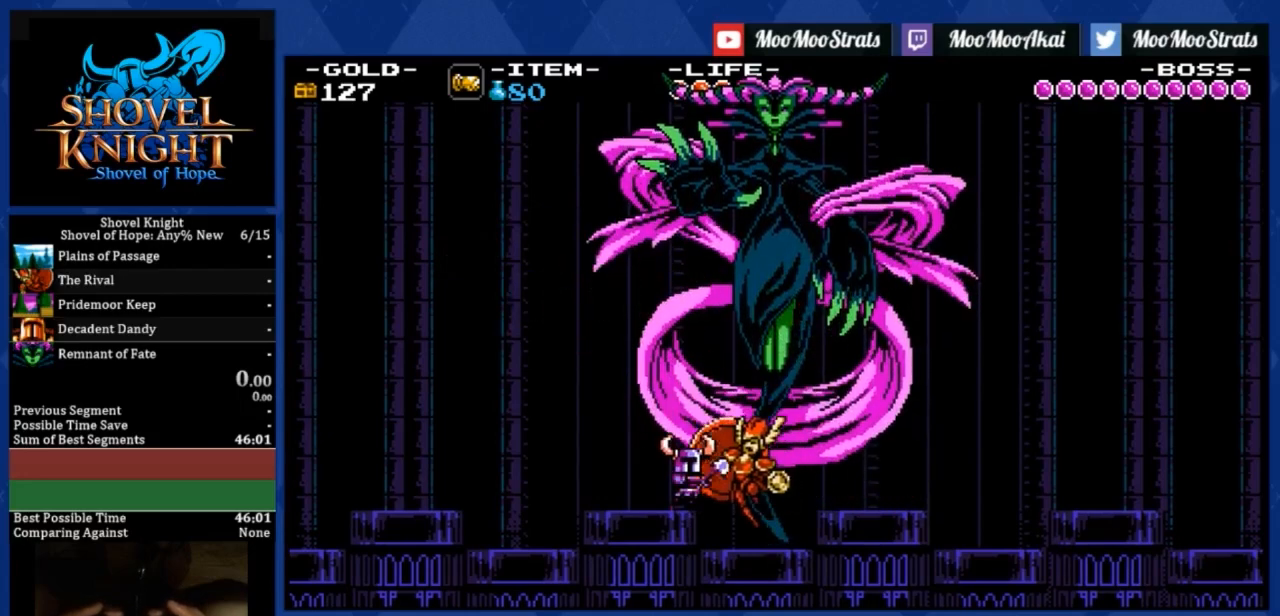
{"buttons": [], "left_stick": "center", "events": []}